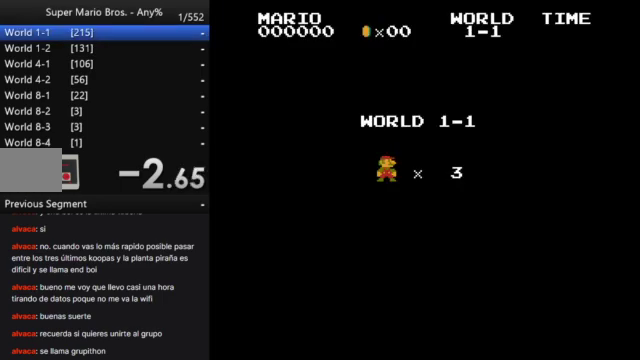
Gameplay with a controller (Nintendo layout); each line is a JSON object with the inputs held at the frame after it. "events" lists button and stick changes between this image and that frame as [ms after this image, input, new state], when the widget could be followed in between. Not read: A L3 R3.
{"buttons": ["B", "DPAD_RIGHT"], "events": [[33, "B", "down"], [33, "DPAD_RIGHT", "down"]]}
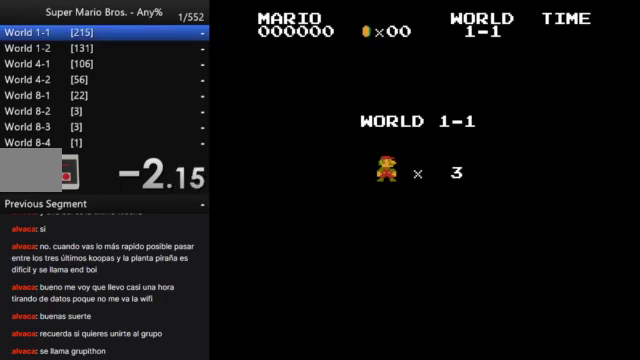
{"buttons": ["B", "DPAD_RIGHT"], "events": []}
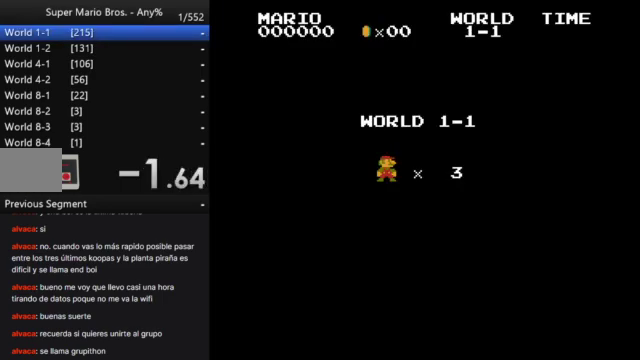
{"buttons": ["B", "DPAD_RIGHT"], "events": []}
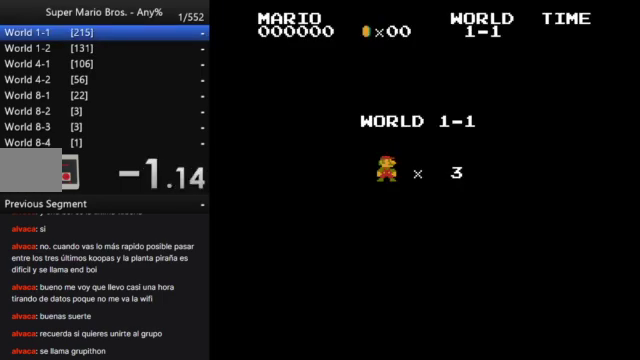
{"buttons": ["B", "DPAD_RIGHT"], "events": []}
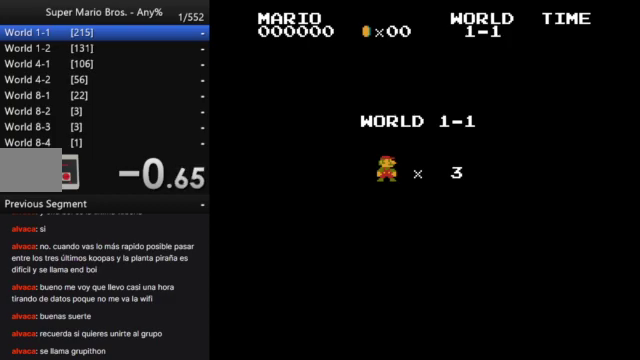
{"buttons": ["B", "DPAD_RIGHT"], "events": []}
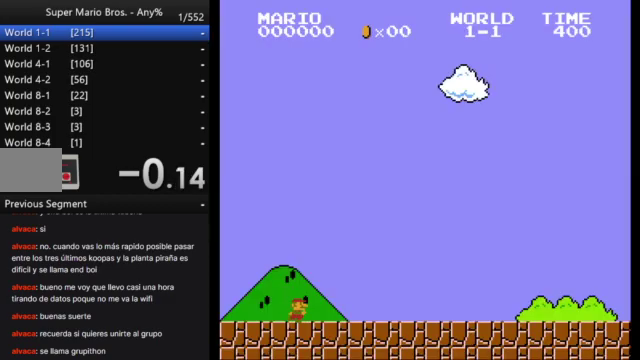
{"buttons": ["B", "DPAD_RIGHT"], "events": []}
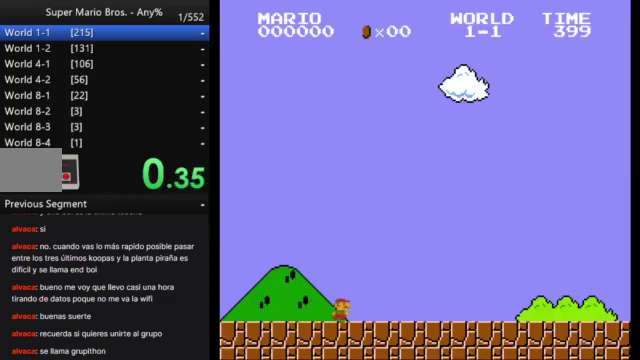
{"buttons": ["B", "DPAD_RIGHT"], "events": []}
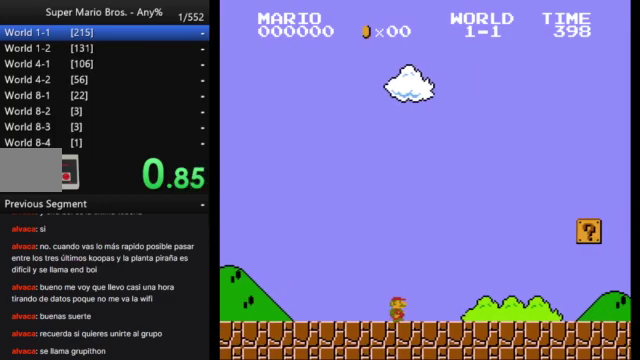
{"buttons": ["B", "DPAD_RIGHT"], "events": []}
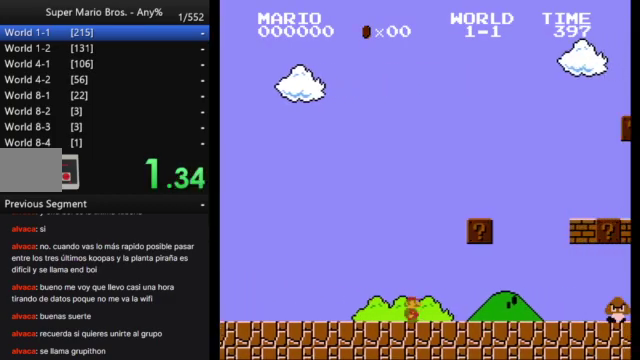
{"buttons": ["B", "DPAD_RIGHT"], "events": []}
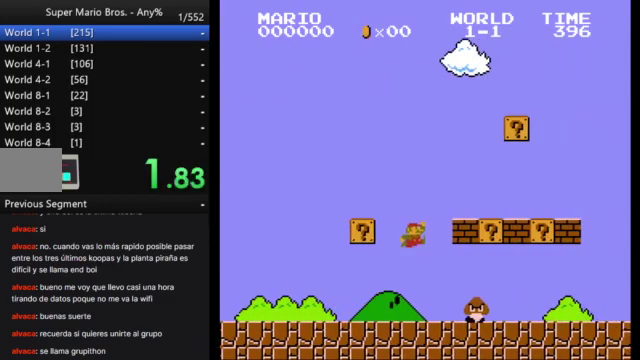
{"buttons": ["B", "DPAD_RIGHT"], "events": []}
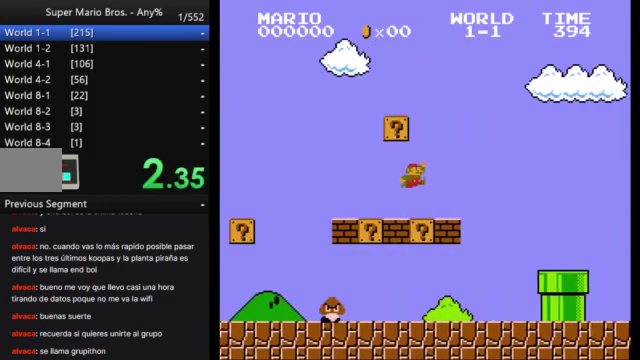
{"buttons": ["B", "DPAD_RIGHT"], "events": []}
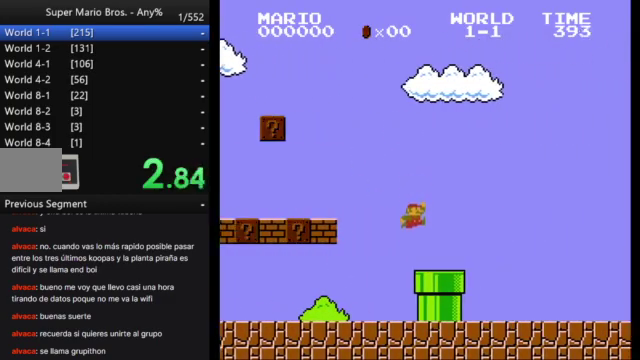
{"buttons": ["B", "DPAD_RIGHT"], "events": []}
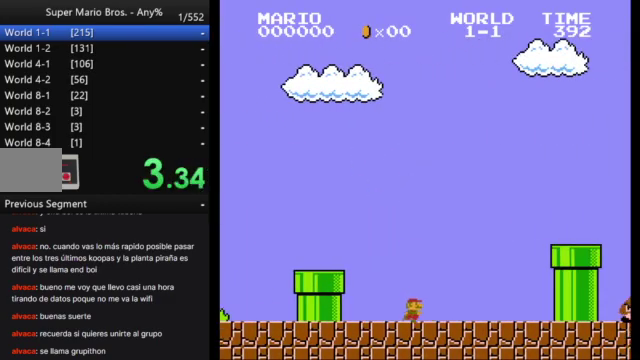
{"buttons": ["B", "DPAD_RIGHT"], "events": []}
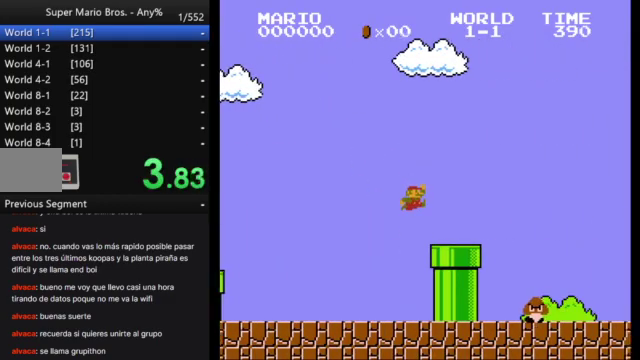
{"buttons": ["B", "DPAD_RIGHT"], "events": []}
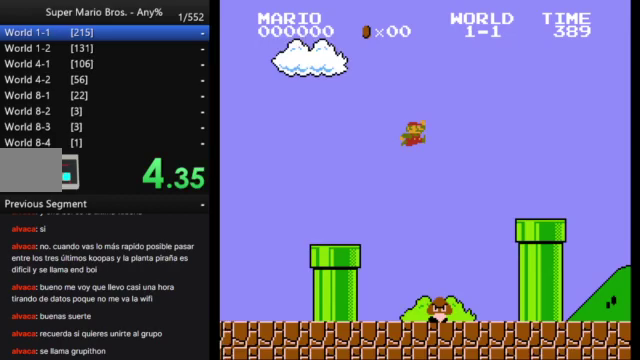
{"buttons": ["B", "DPAD_RIGHT"], "events": []}
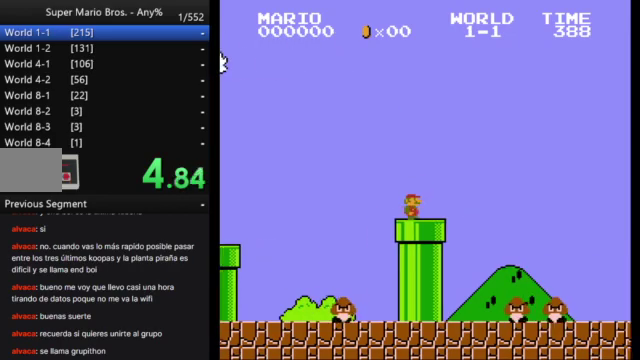
{"buttons": ["B", "DPAD_RIGHT"], "events": []}
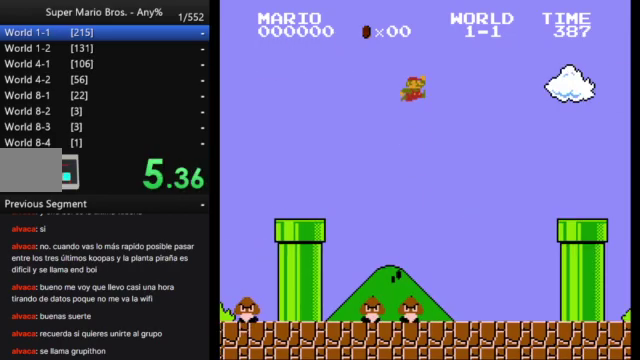
{"buttons": ["B"], "events": [[400, "DPAD_RIGHT", "up"]]}
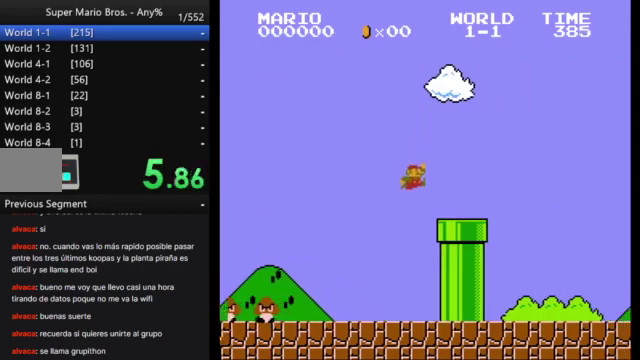
{"buttons": ["B", "DPAD_DOWN"], "events": [[167, "DPAD_DOWN", "down"]]}
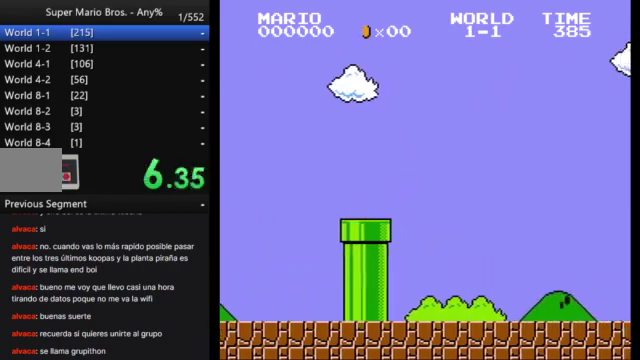
{"buttons": ["B"], "events": [[33, "DPAD_DOWN", "up"]]}
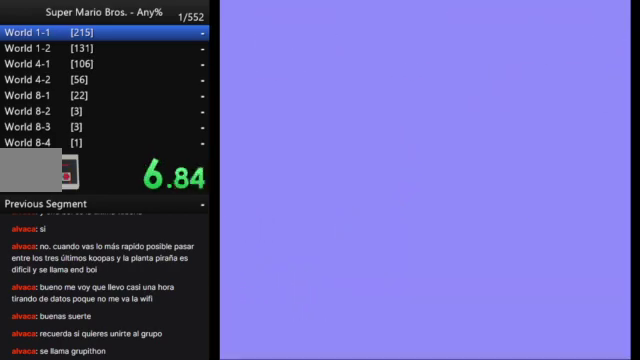
{"buttons": ["B"], "events": []}
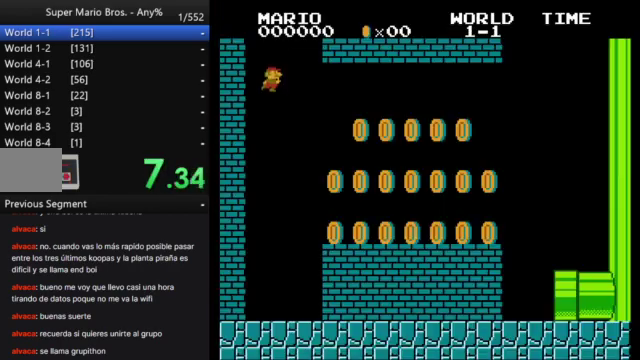
{"buttons": ["B"], "events": []}
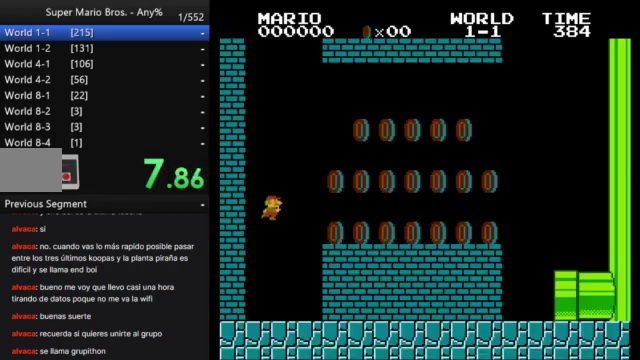
{"buttons": ["B", "DPAD_RIGHT"], "events": [[33, "DPAD_RIGHT", "down"]]}
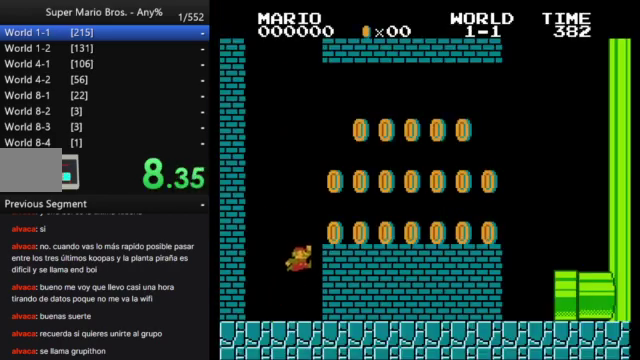
{"buttons": ["B", "DPAD_RIGHT"], "events": []}
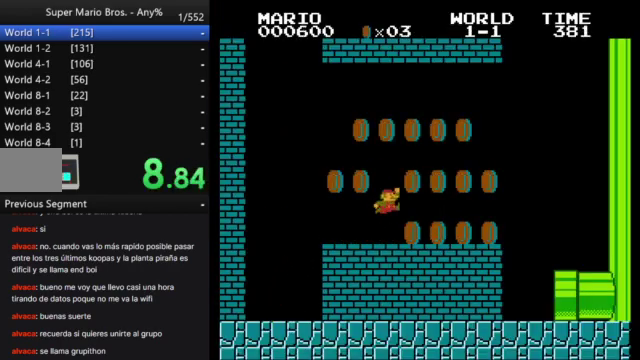
{"buttons": ["B", "DPAD_UP", "DPAD_LEFT"], "events": [[333, "DPAD_RIGHT", "up"], [433, "DPAD_LEFT", "down"], [433, "DPAD_UP", "down"]]}
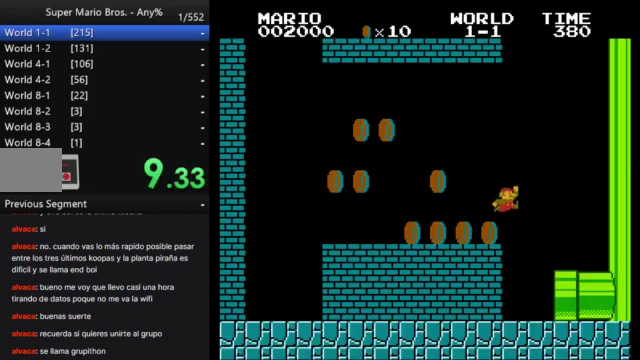
{"buttons": ["B", "DPAD_RIGHT"], "events": [[100, "DPAD_LEFT", "up"], [100, "DPAD_RIGHT", "down"], [100, "DPAD_UP", "up"]]}
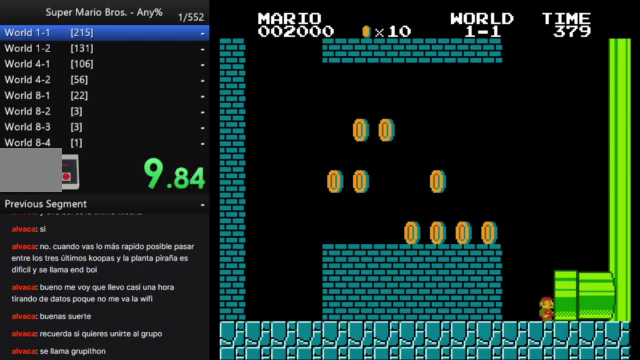
{"buttons": [], "events": [[200, "B", "up"], [300, "DPAD_RIGHT", "up"]]}
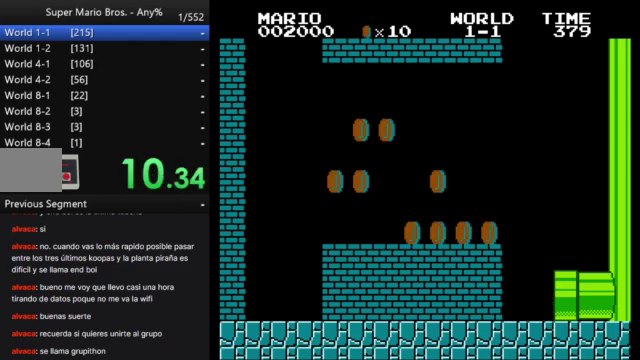
{"buttons": [], "events": []}
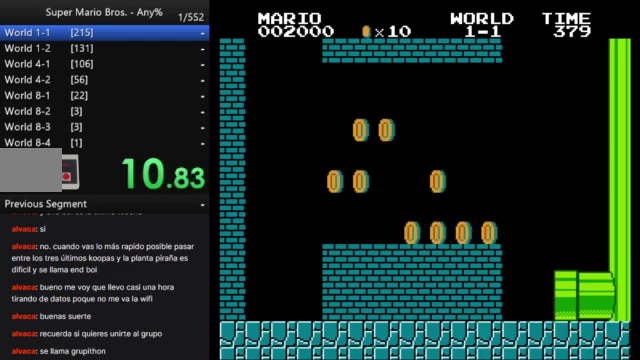
{"buttons": [], "events": []}
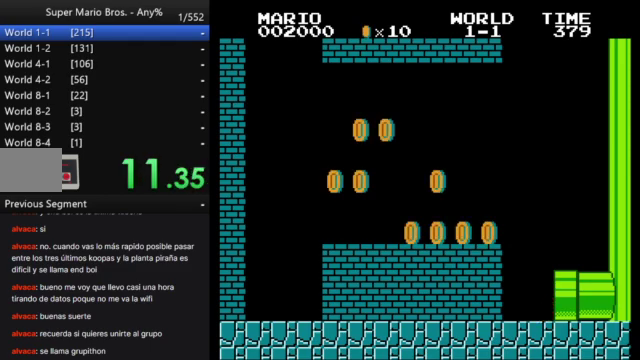
{"buttons": [], "events": []}
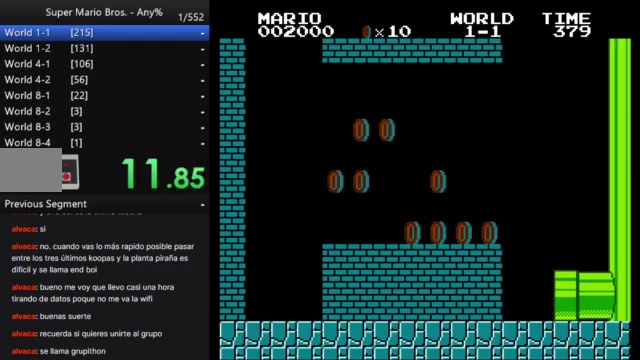
{"buttons": [], "events": []}
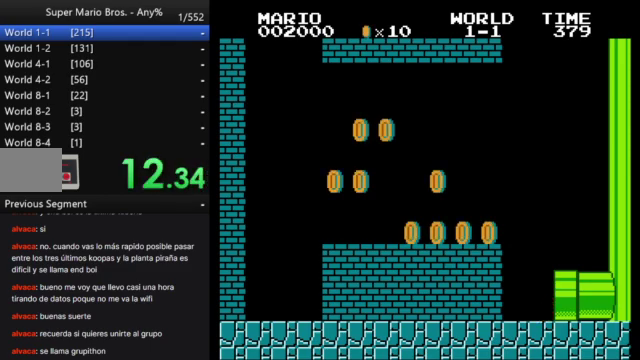
{"buttons": [], "events": []}